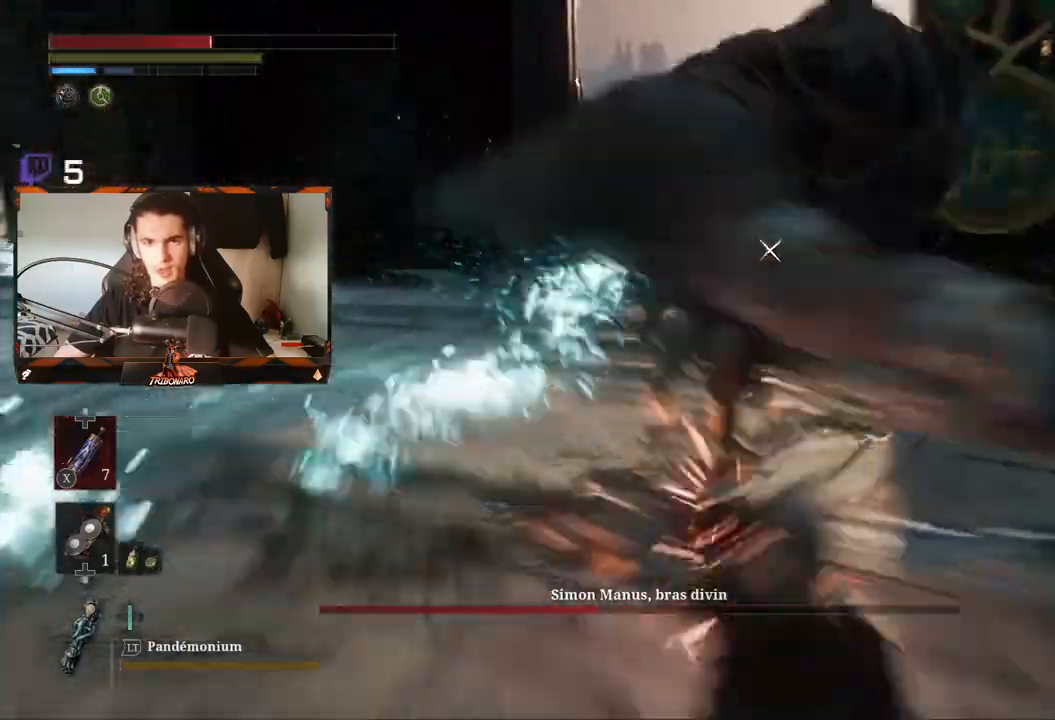
Gameplay with a controller (Xbox layout); each line is a JSON object with the inputs held at the frame after it. "events" lists button and stick changes between this image and that frame as [ms after this image, input, new state], when the widget could be followed in between.
{"buttons": [], "left_stick": "up-right", "right_stick": "center", "events": [[167, "L1", "up"], [367, "left_stick", "up-right"]]}
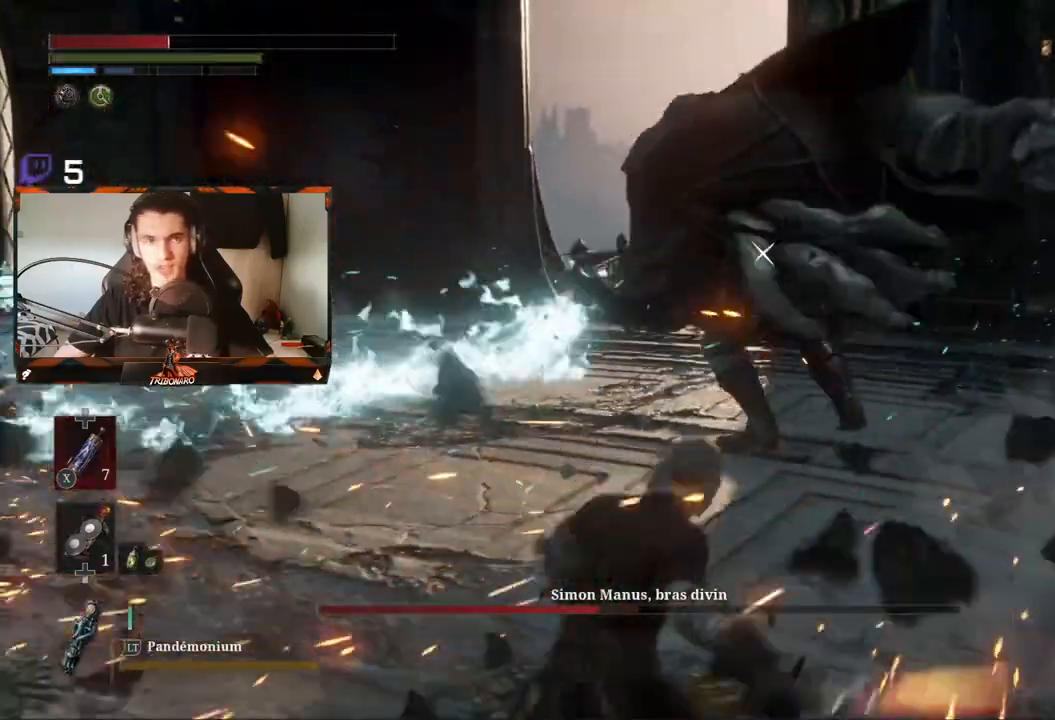
{"buttons": [], "left_stick": "right", "right_stick": "center", "events": [[67, "B", "down"], [167, "B", "up"], [383, "left_stick", "right"]]}
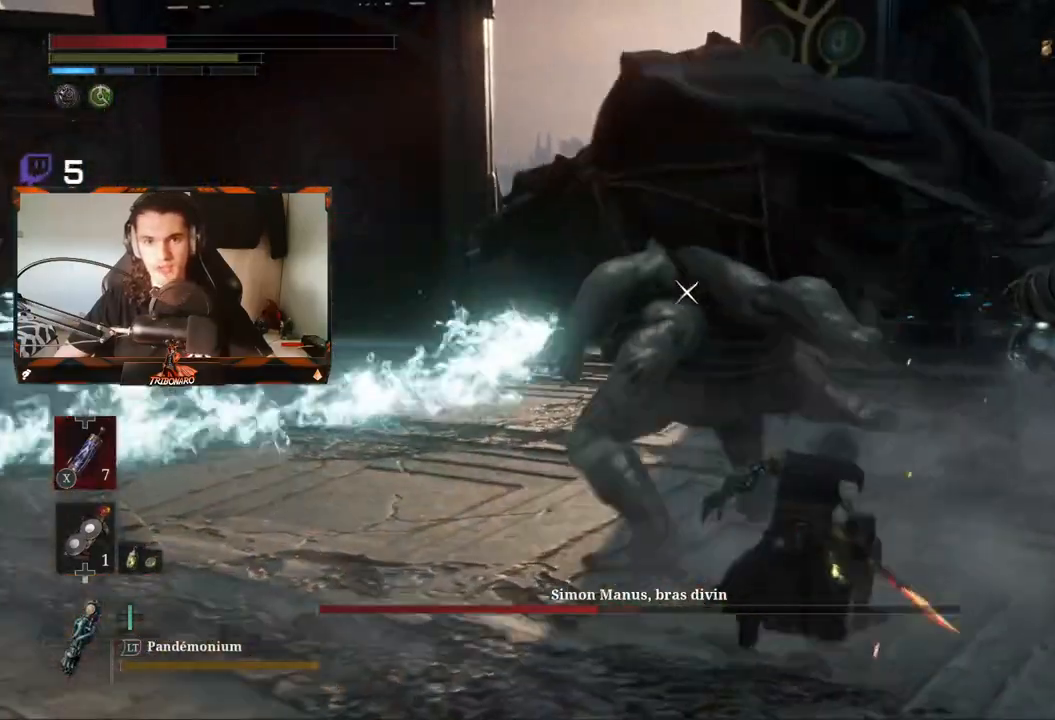
{"buttons": [], "left_stick": "right", "right_stick": "center", "events": []}
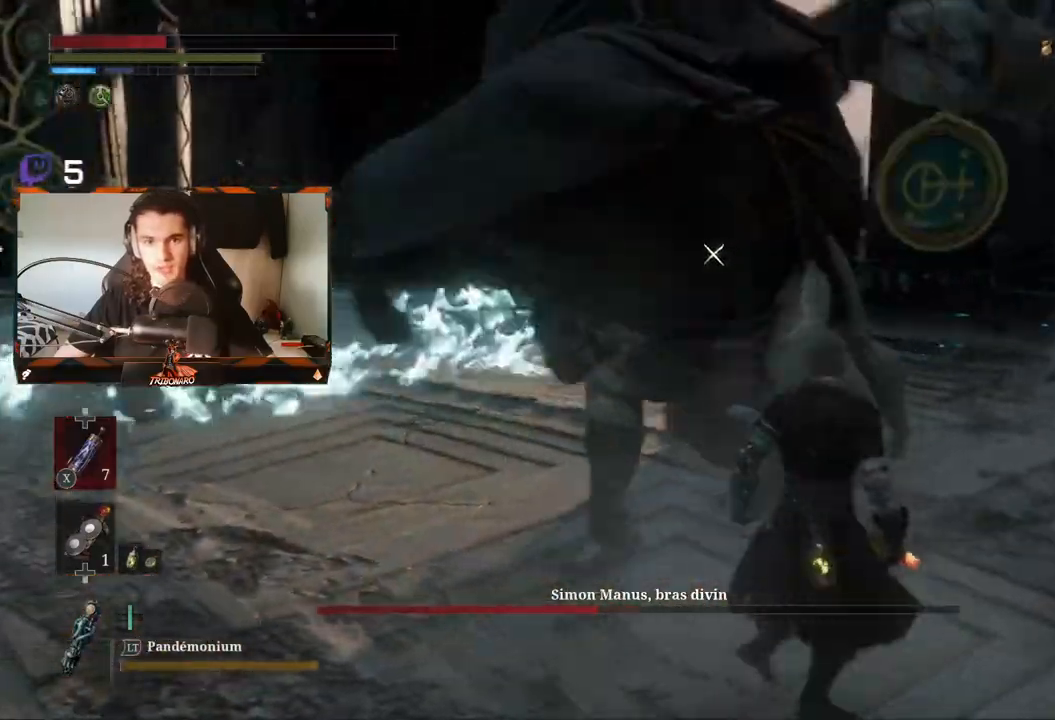
{"buttons": [], "left_stick": "up", "right_stick": "center", "events": [[150, "left_stick", "up"], [233, "R1", "down"], [283, "R1", "up"]]}
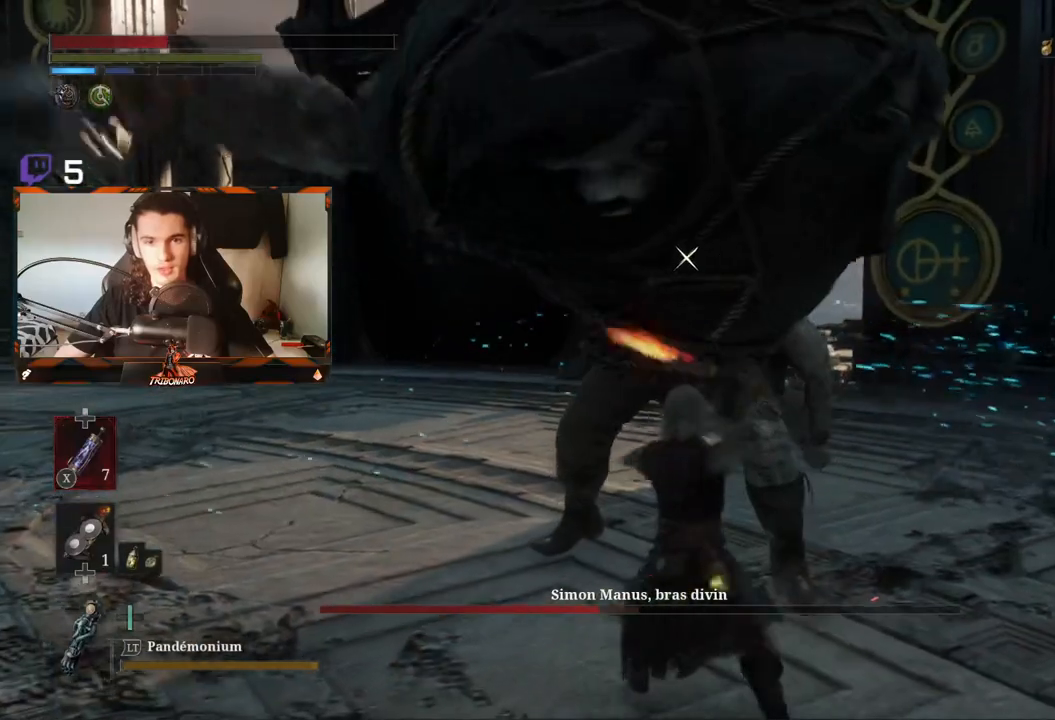
{"buttons": [], "left_stick": "up-right", "right_stick": "center", "events": [[67, "left_stick", "up-right"], [200, "R1", "down"], [300, "R1", "up"], [350, "R1", "down"], [450, "R1", "up"]]}
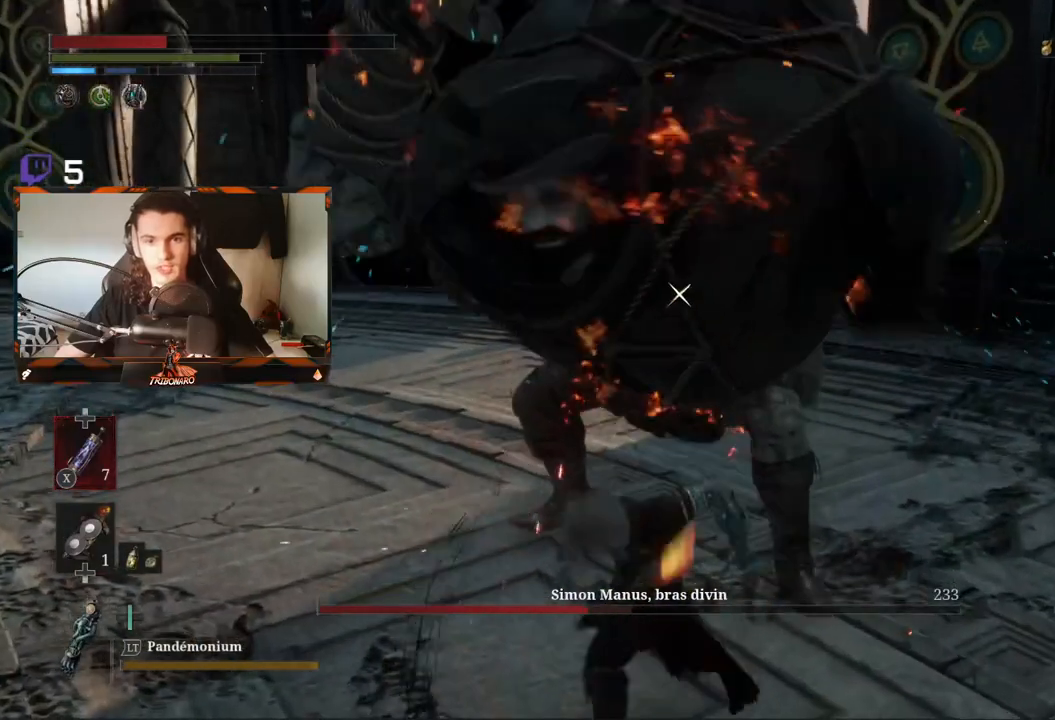
{"buttons": [], "left_stick": "down-left", "right_stick": "center", "events": [[17, "R1", "down"], [133, "R1", "up"], [267, "left_stick", "center"], [400, "left_stick", "down-left"]]}
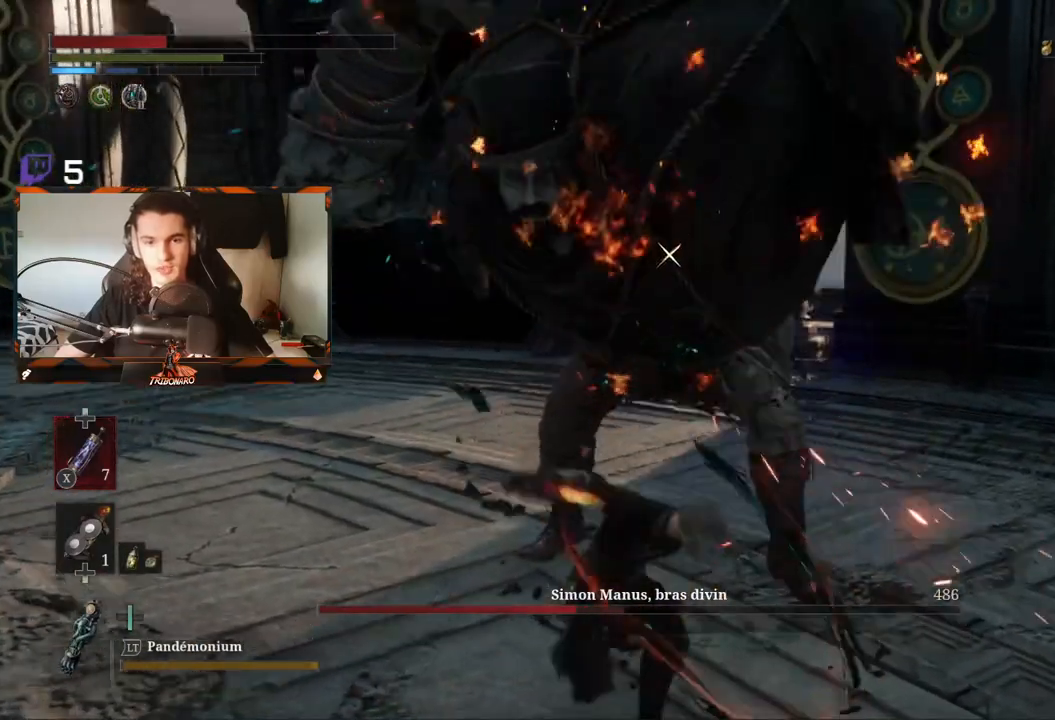
{"buttons": [], "left_stick": "down", "right_stick": "center", "events": [[117, "B", "down"], [117, "left_stick", "down"], [233, "B", "up"]]}
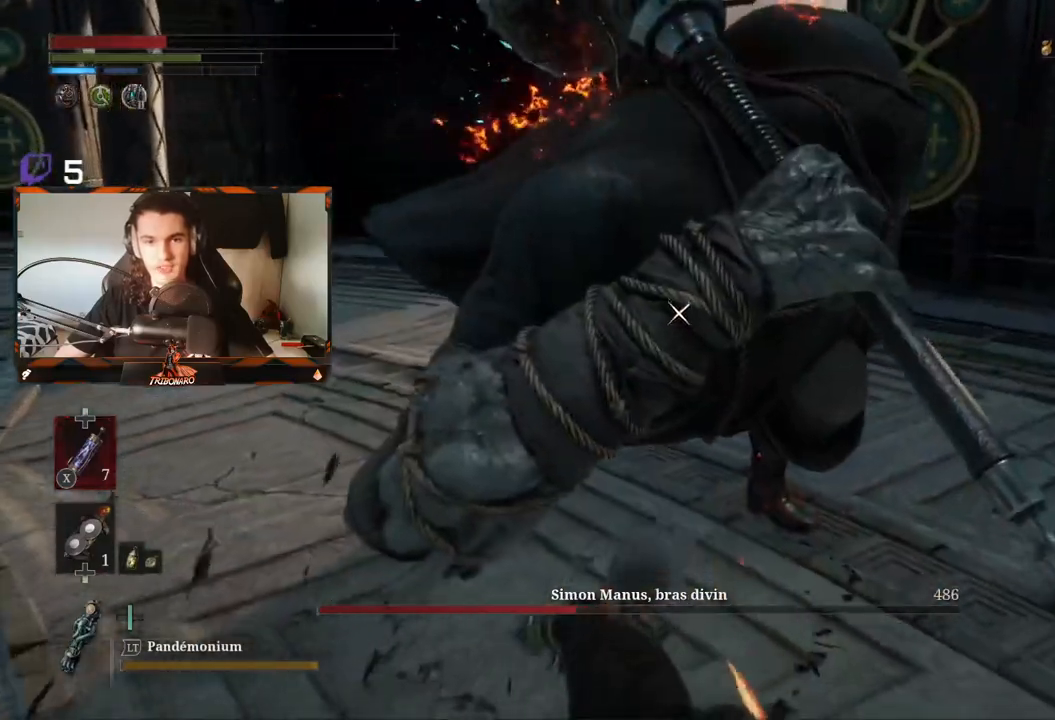
{"buttons": [], "left_stick": "down", "right_stick": "center", "events": [[300, "B", "down"], [383, "B", "up"]]}
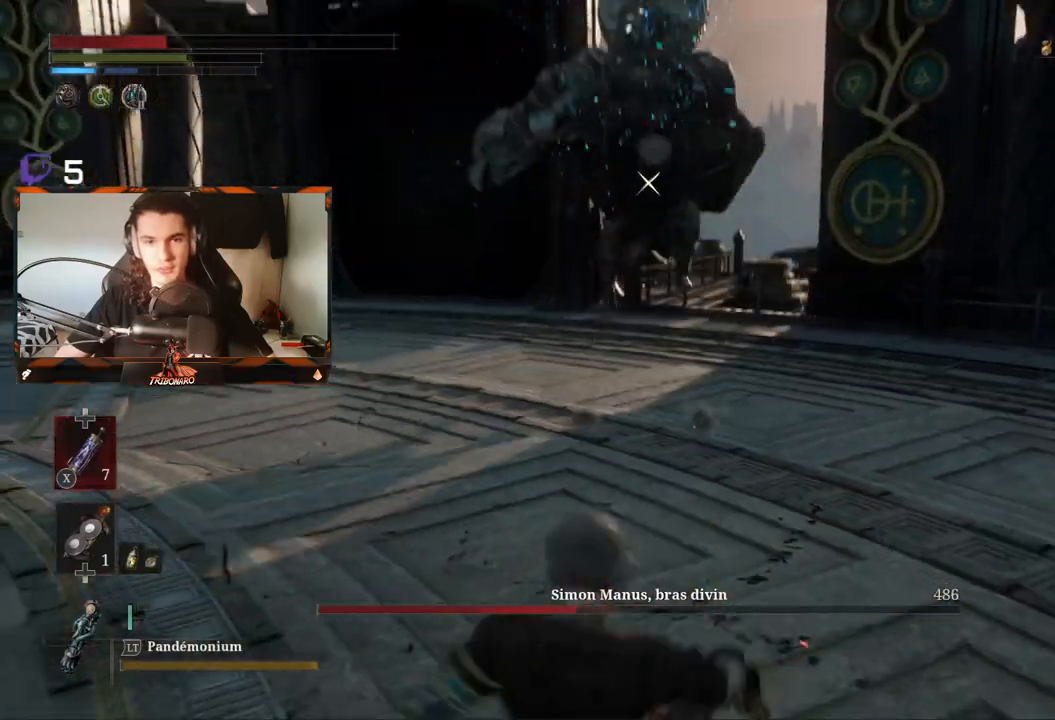
{"buttons": ["X"], "left_stick": "left", "right_stick": "center", "events": [[200, "left_stick", "down-left"], [417, "X", "down"], [450, "left_stick", "left"]]}
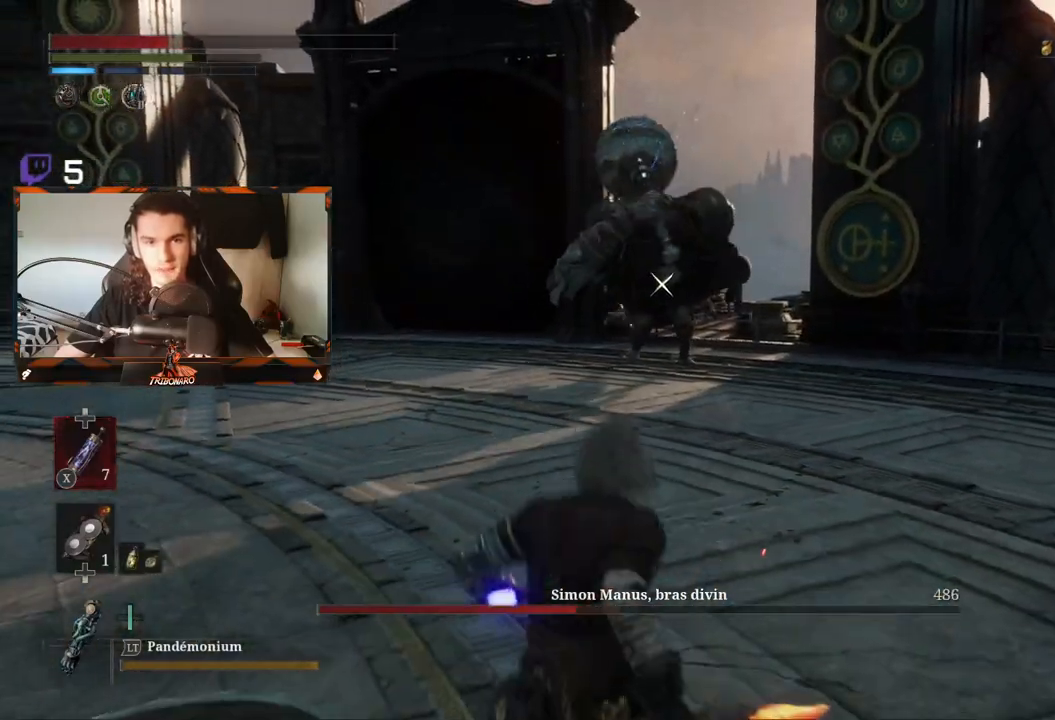
{"buttons": [], "left_stick": "up-left", "right_stick": "center", "events": [[33, "X", "up"], [450, "left_stick", "up-left"]]}
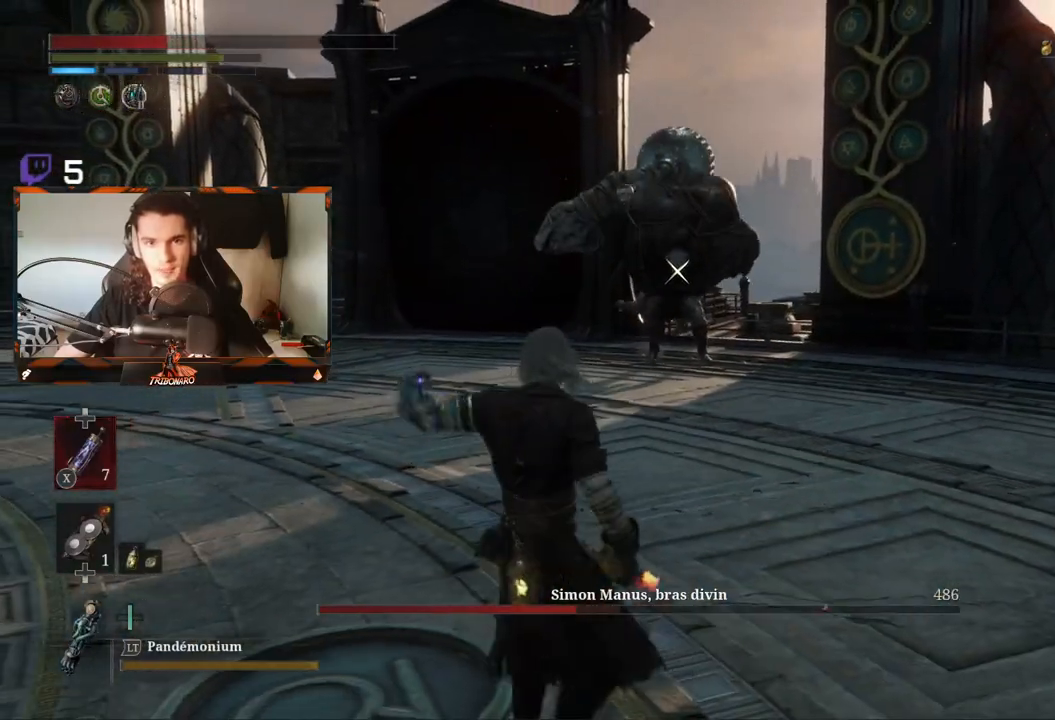
{"buttons": [], "left_stick": "up-left", "right_stick": "center", "events": []}
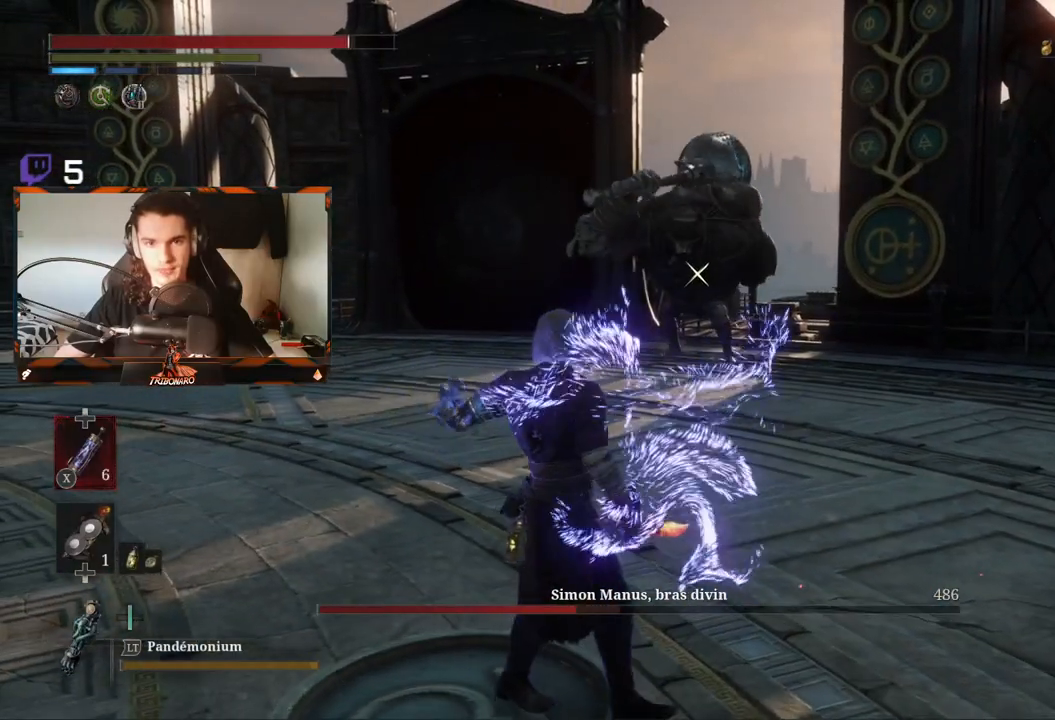
{"buttons": [], "left_stick": "up-left", "right_stick": "center", "events": []}
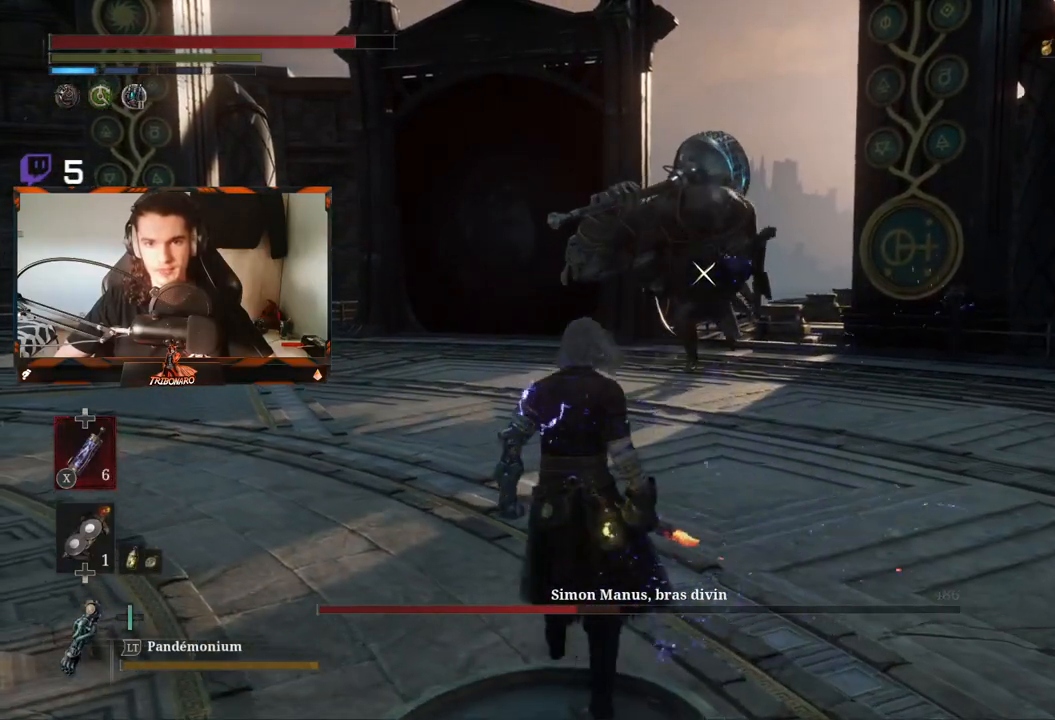
{"buttons": [], "left_stick": "up", "right_stick": "center", "events": [[350, "left_stick", "up"]]}
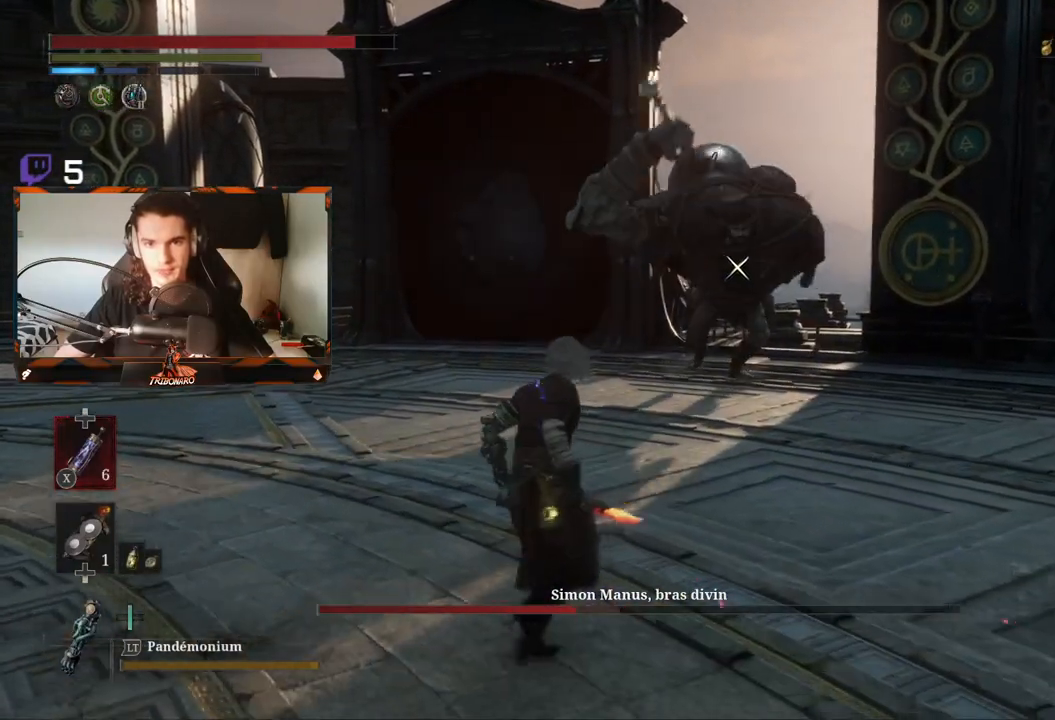
{"buttons": [], "left_stick": "up", "right_stick": "center", "events": []}
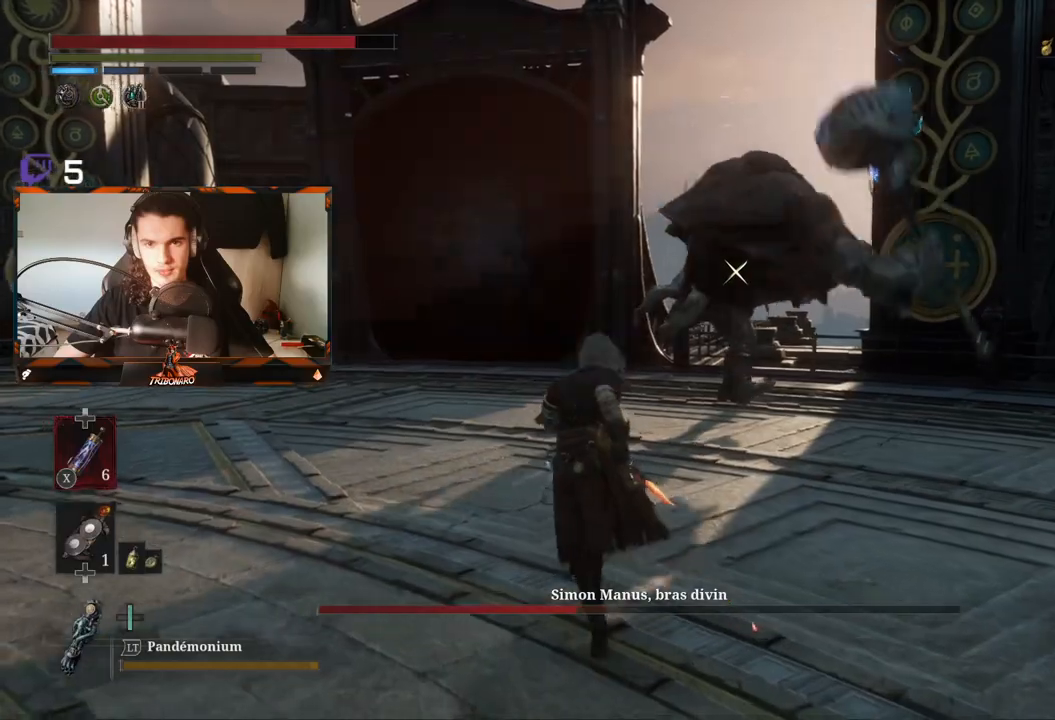
{"buttons": [], "left_stick": "up", "right_stick": "center", "events": []}
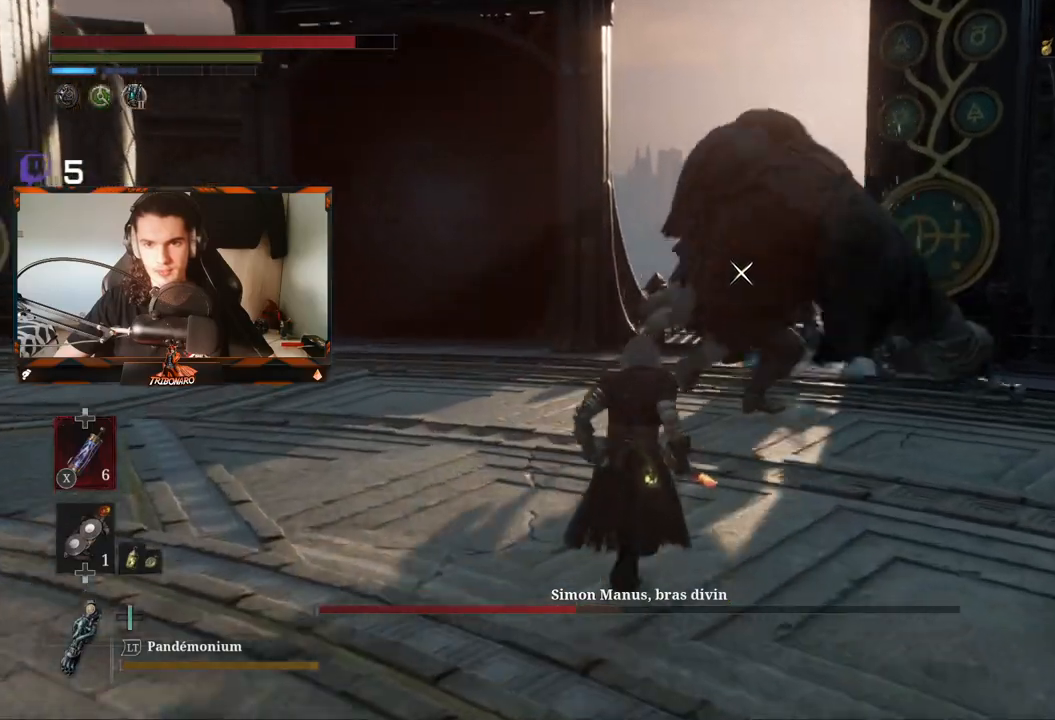
{"buttons": [], "left_stick": "up-right", "right_stick": "center", "events": [[433, "left_stick", "up-right"]]}
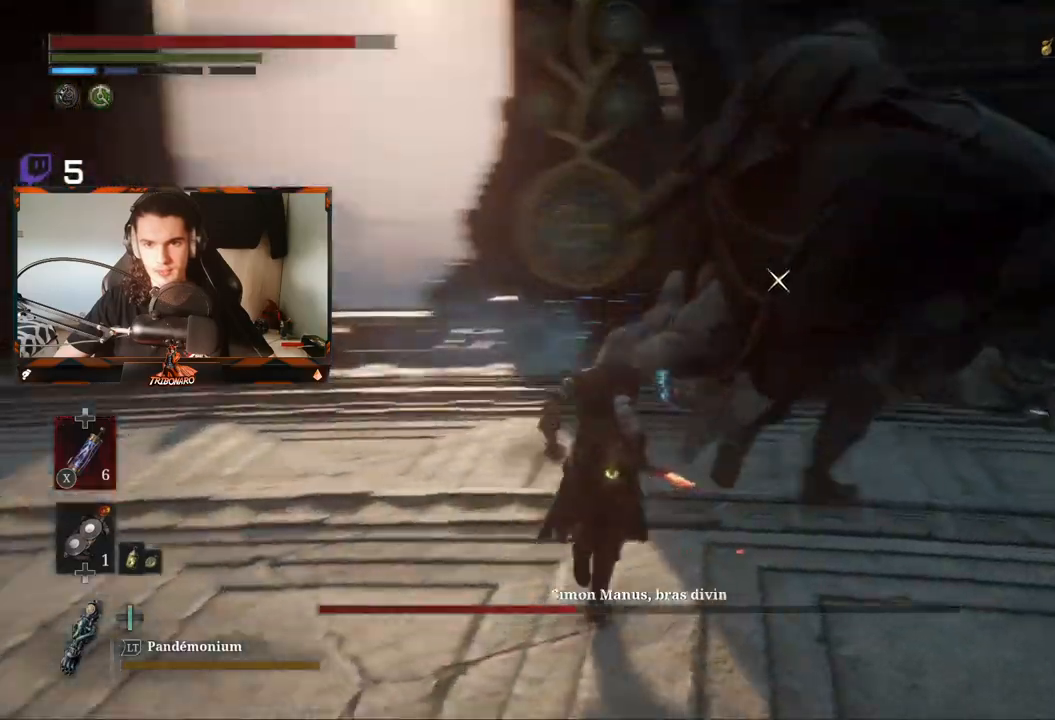
{"buttons": [], "left_stick": "right", "right_stick": "center", "events": [[133, "left_stick", "right"]]}
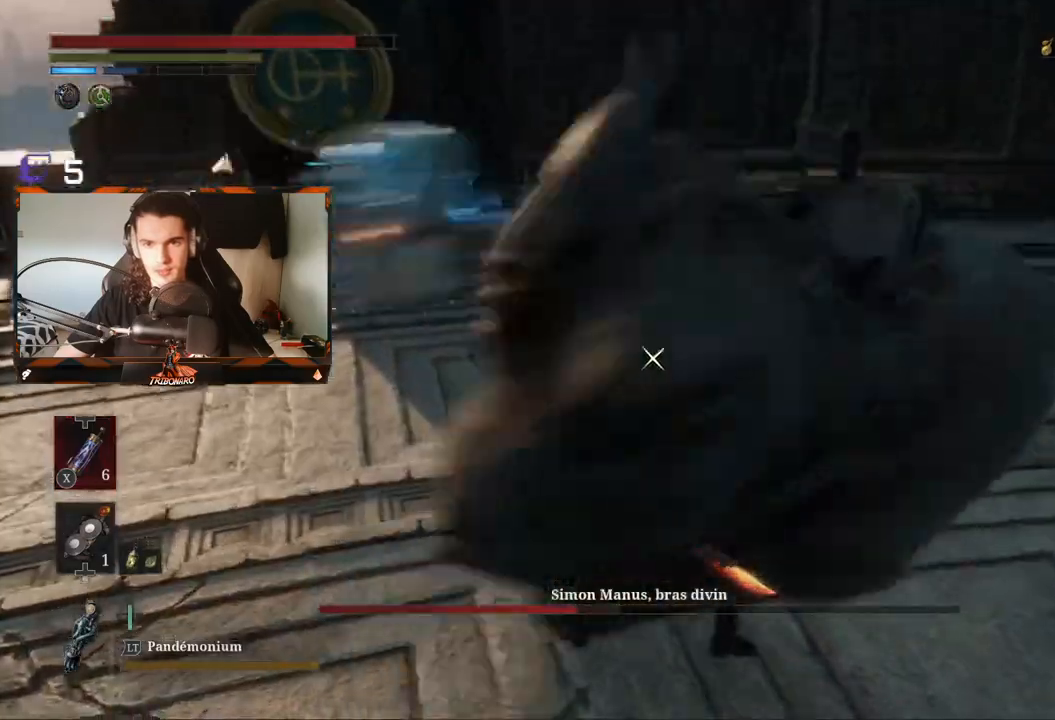
{"buttons": [], "left_stick": "right", "right_stick": "center", "events": [[167, "L1", "down"], [317, "L1", "up"]]}
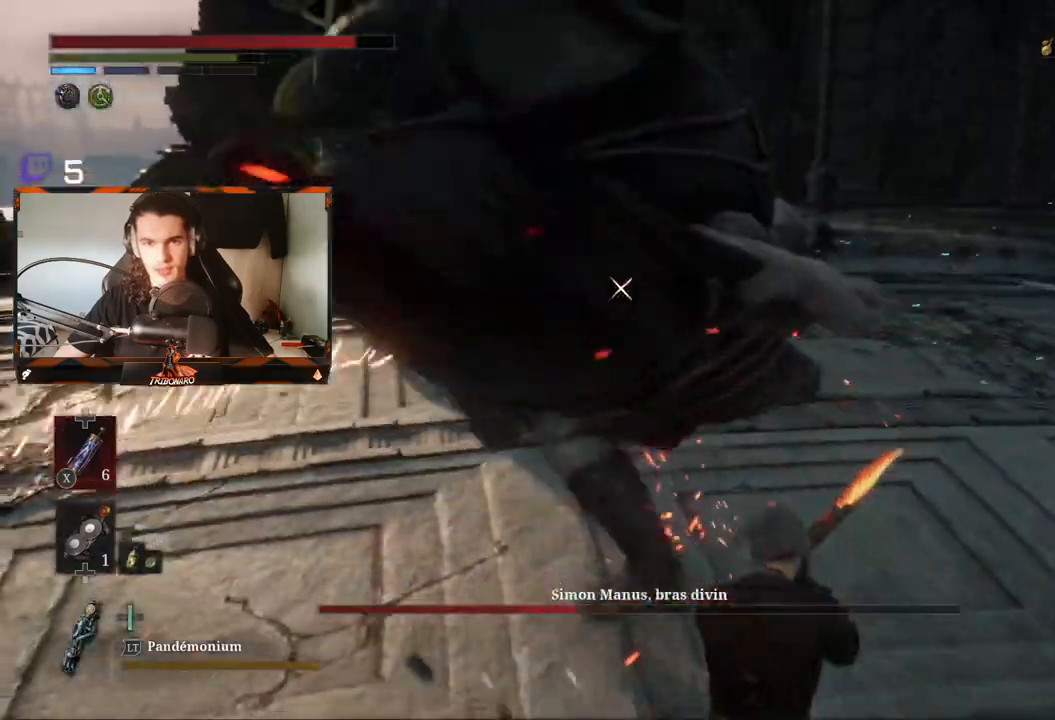
{"buttons": [], "left_stick": "up", "right_stick": "center", "events": [[83, "left_stick", "up"], [233, "R1", "down"], [367, "R1", "up"]]}
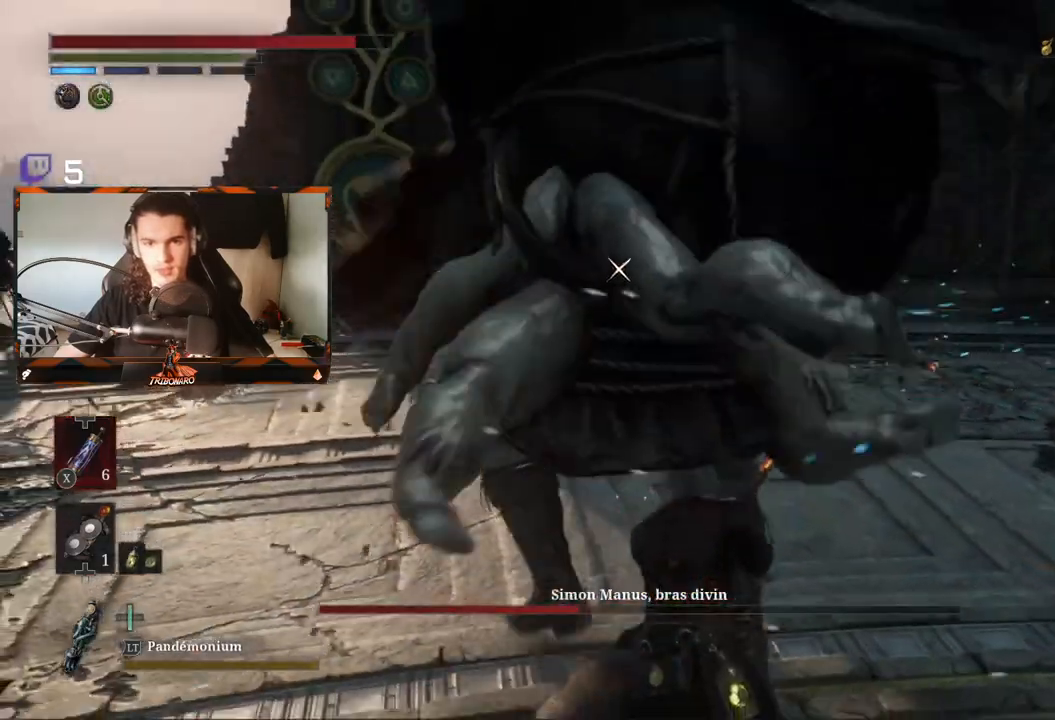
{"buttons": [], "left_stick": "up", "right_stick": "center", "events": [[167, "R1", "down"], [267, "R1", "up"]]}
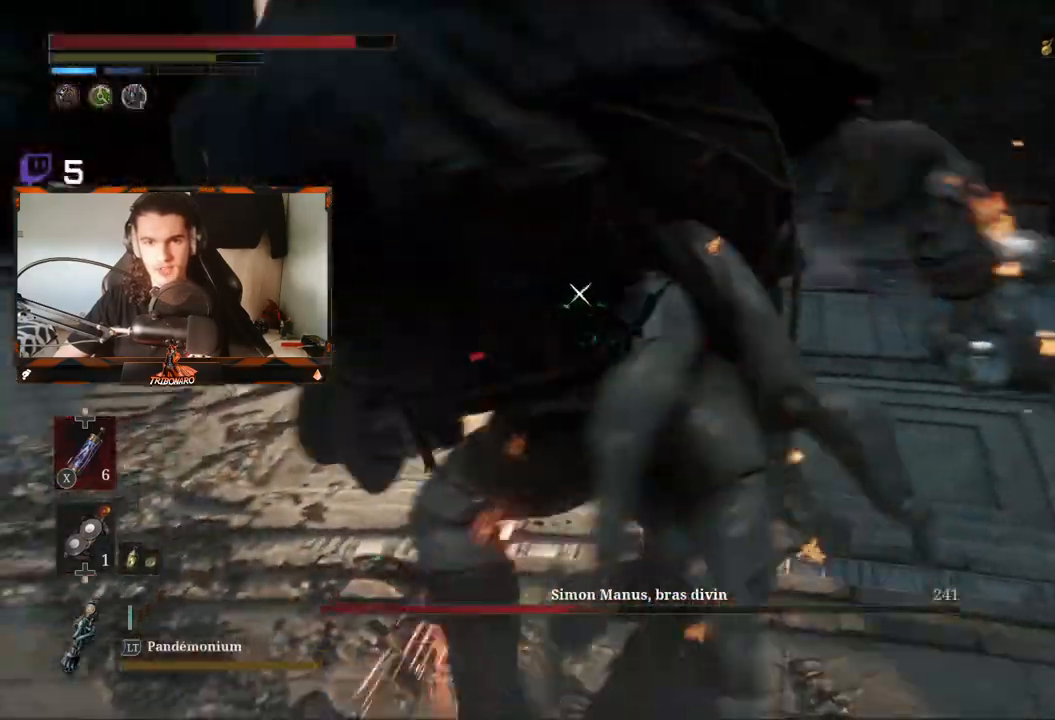
{"buttons": ["R1"], "left_stick": "up", "right_stick": "center", "events": [[417, "R1", "down"]]}
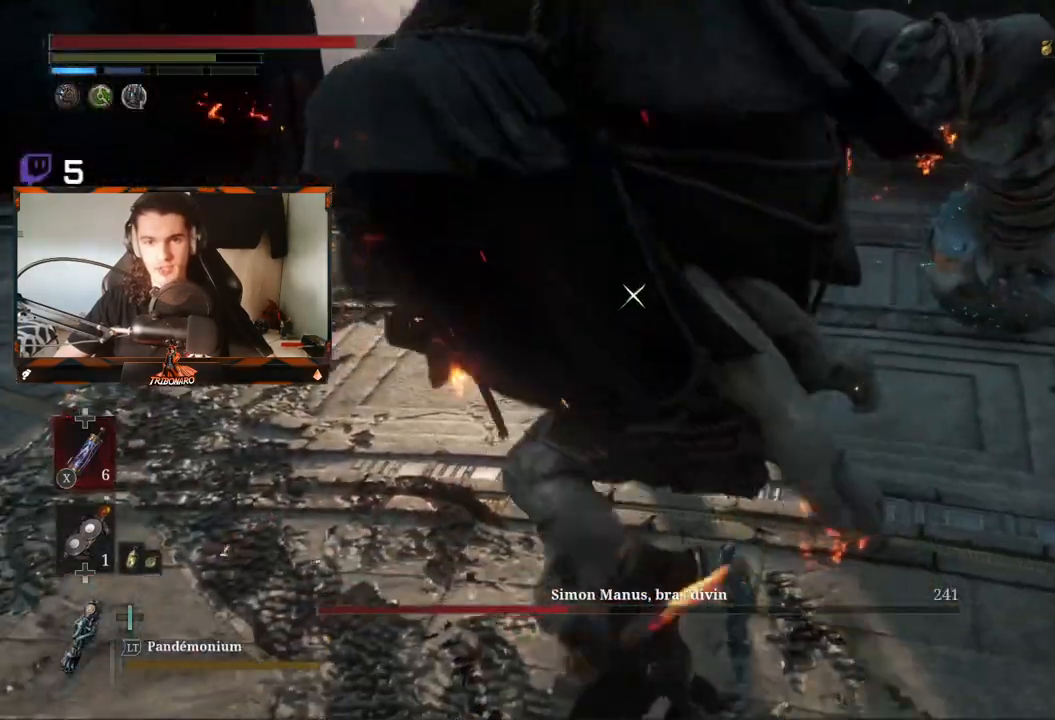
{"buttons": [], "left_stick": "up", "right_stick": "center", "events": [[33, "R1", "up"]]}
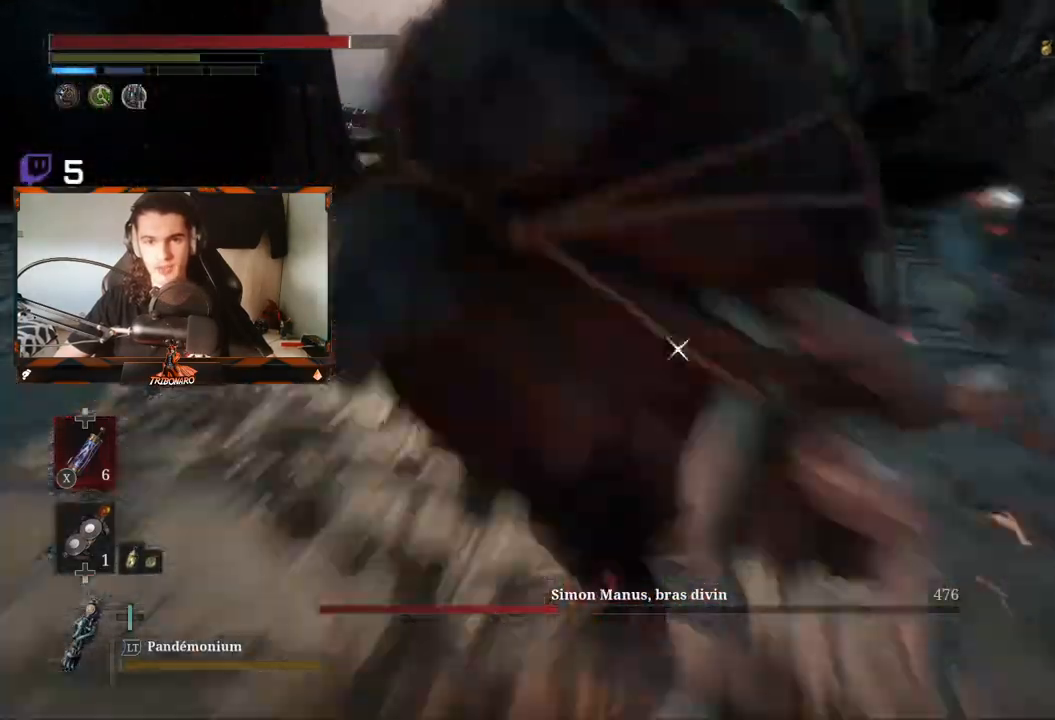
{"buttons": ["B"], "left_stick": "up", "right_stick": "center", "events": [[500, "B", "down"]]}
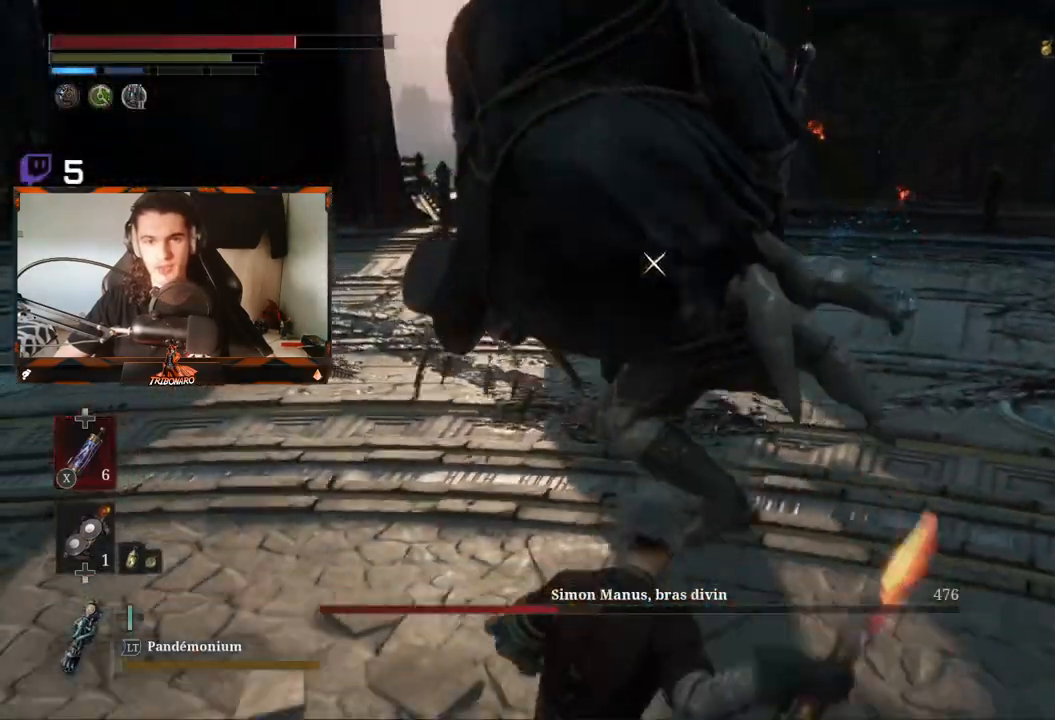
{"buttons": ["R1"], "left_stick": "up", "right_stick": "center", "events": [[100, "B", "up"], [283, "R1", "down"], [400, "R1", "up"], [450, "R1", "down"]]}
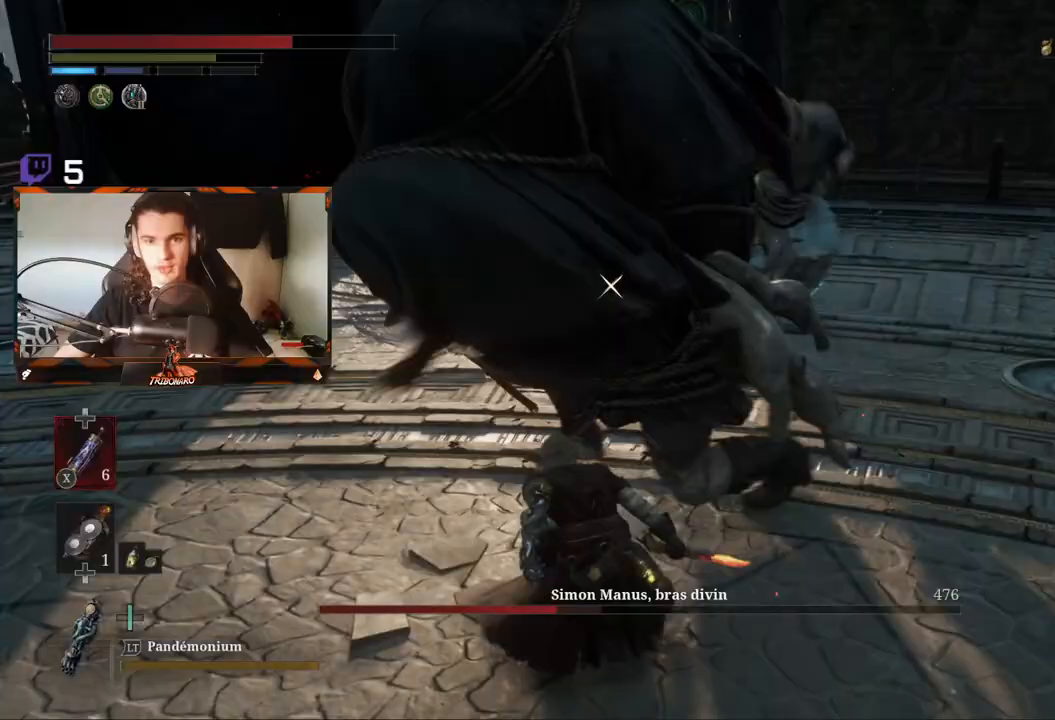
{"buttons": [], "left_stick": "up", "right_stick": "center", "events": [[50, "R1", "up"], [117, "R1", "down"], [200, "R1", "up"]]}
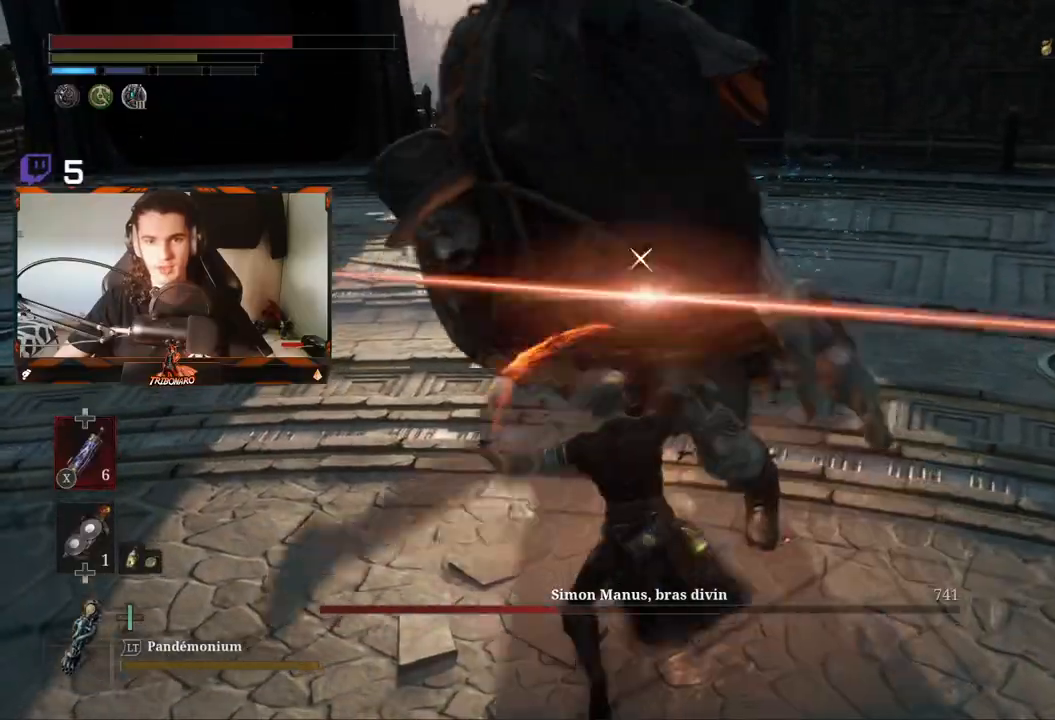
{"buttons": [], "left_stick": "up", "right_stick": "center", "events": [[183, "L1", "down"], [350, "L1", "up"], [383, "L1", "down"], [500, "L1", "up"]]}
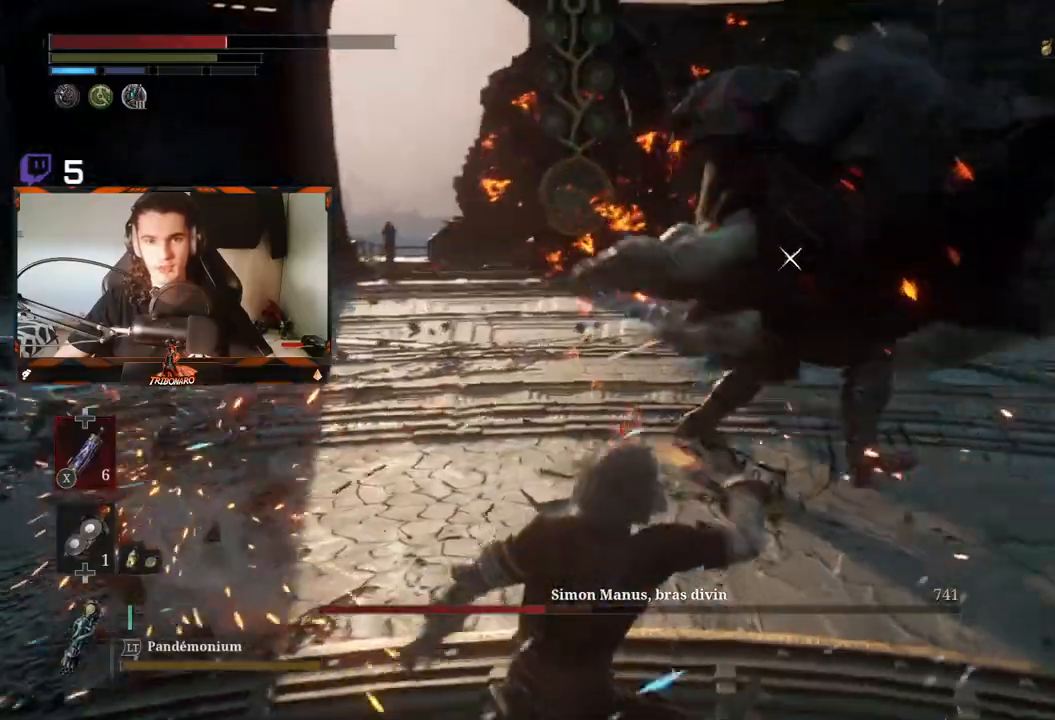
{"buttons": ["R1"], "left_stick": "up-right", "right_stick": "center", "events": [[217, "left_stick", "up-right"], [333, "R1", "down"], [467, "R1", "up"], [500, "R1", "down"]]}
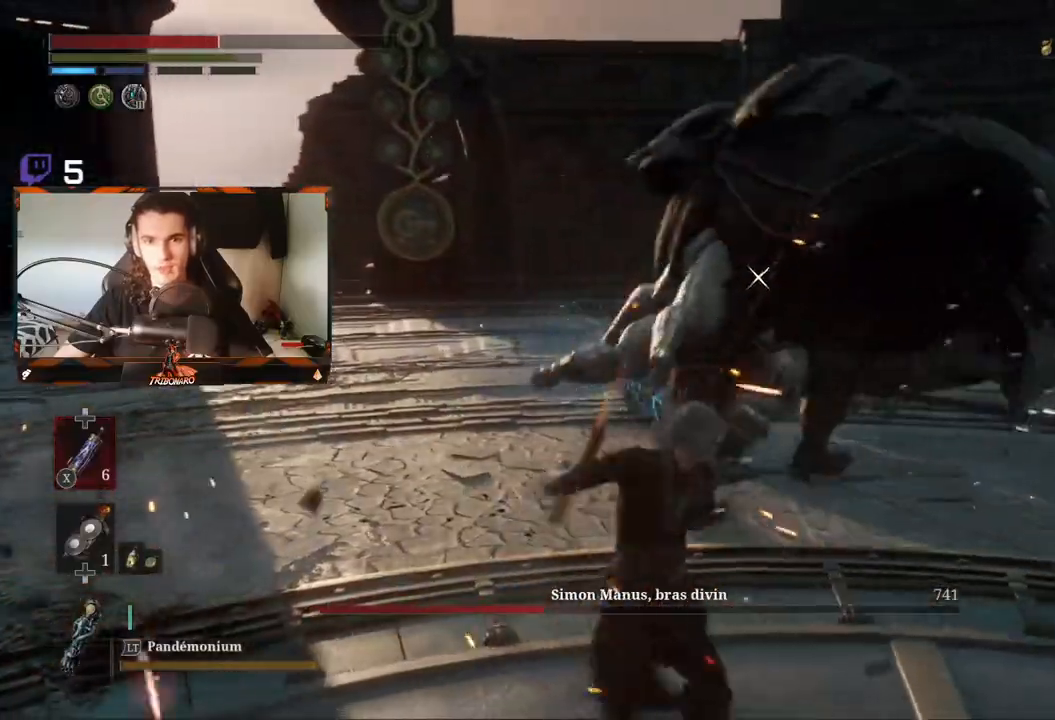
{"buttons": [], "left_stick": "up-right", "right_stick": "center", "events": [[117, "R1", "up"], [200, "R1", "down"], [267, "R1", "up"], [350, "R1", "down"], [433, "R1", "up"]]}
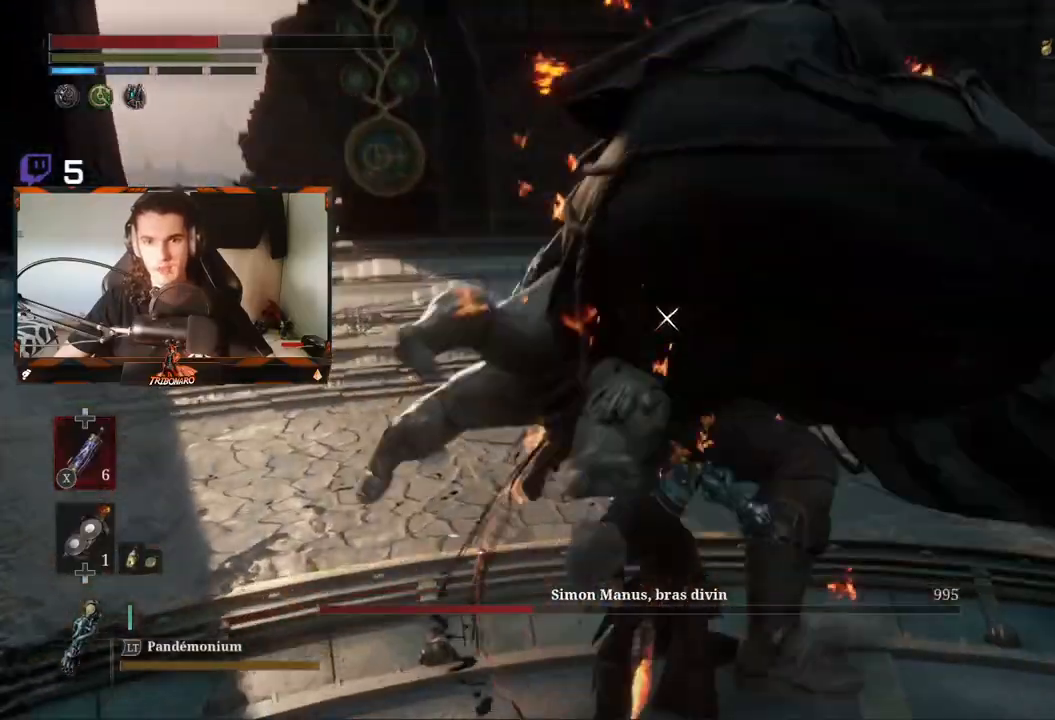
{"buttons": [], "left_stick": "up-right", "right_stick": "center", "events": [[17, "R1", "down"], [100, "R1", "up"], [167, "R1", "down"], [267, "R1", "up"], [333, "R1", "down"], [433, "R1", "up"]]}
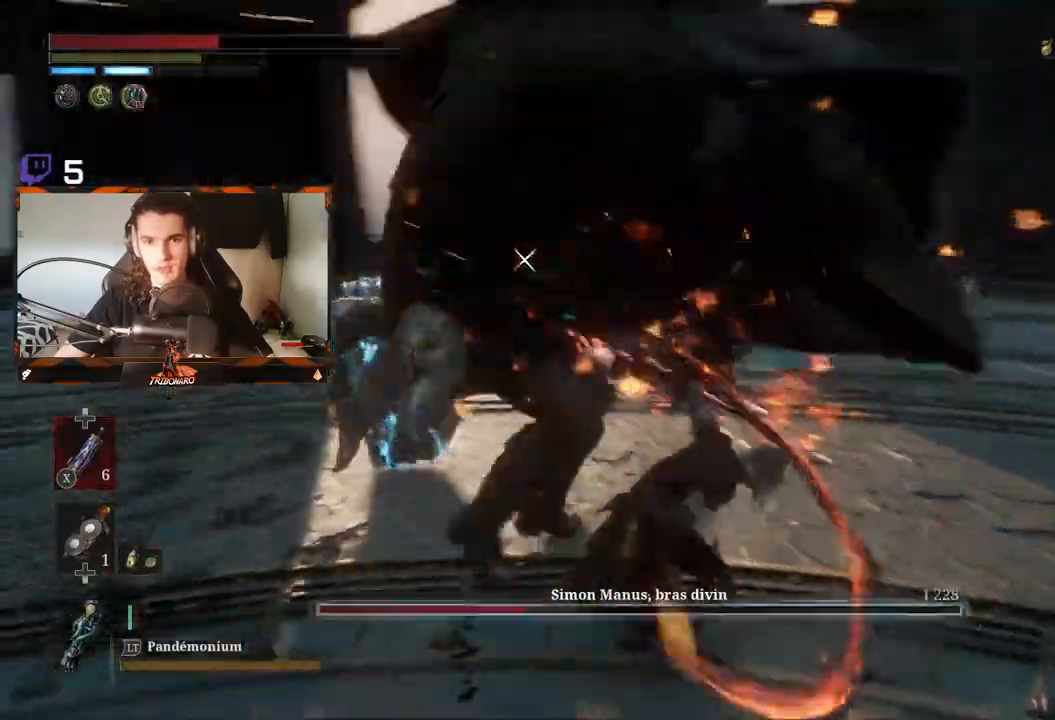
{"buttons": ["L1", "L2"], "left_stick": "up-right", "right_stick": "center", "events": [[417, "L1", "down"], [417, "L2", "down"]]}